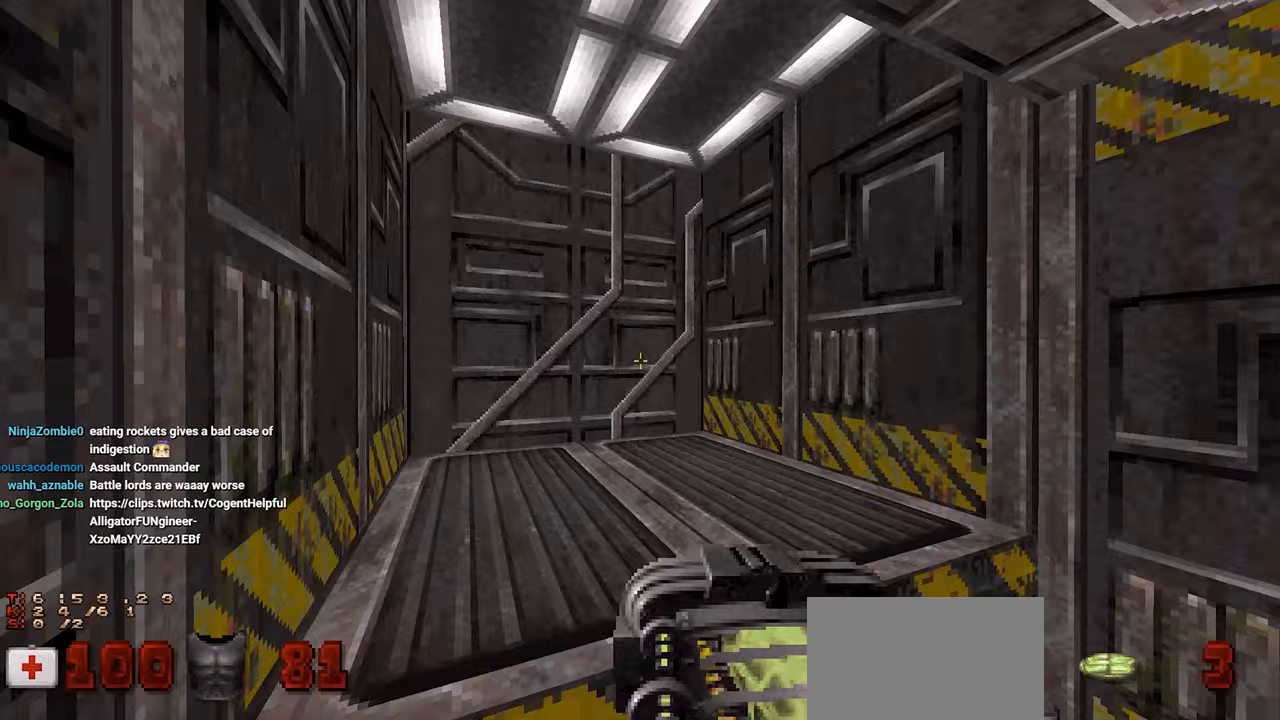
Gameplay with keyboard and mouse; each line is a JSON object with the keys and mouse buttons held at the frame after it. "events" lists presses ("down") and releases ("up") of "1", "2", "3", "4", "a", "alt", "c", "ctrl", "d", "e", "f", "q", "r", "s", "shift", "space", "tab", "v", "w", "x", "z", "mouse_left", "mouse_wheel" and "mouse_right" between this image and that frame as [ms after this image, input, new state], when the widget could be followed in between. "mouse_left", "mouse_wheel", "mouse_right" = the "left", "wheel", "right" buttons of the "mouse" list. No other keys are recorded. "wheel" means that the mouse wheel is clicked or scrolled. "mouse_move" is the direction in which the mouse moves at that frame (one of eight, or "still"), when it could be read.
{"keys": ["a", "s"], "mouse": [], "mouse_move": "left", "events": [[100, "s", "up"], [183, "d", "down"], [367, "d", "up"], [417, "a", "down"], [417, "s", "down"]]}
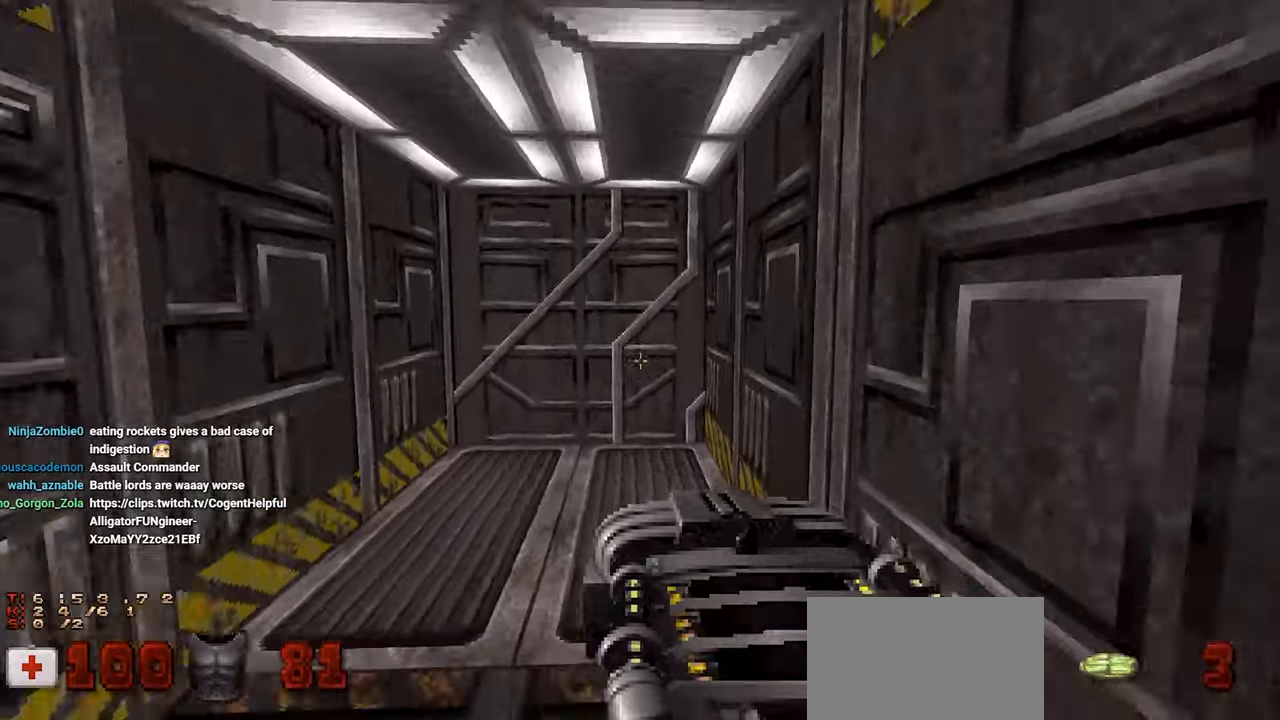
{"keys": ["w"], "mouse": [], "events": [[17, "a", "up"], [50, "s", "up"], [200, "w", "down"]]}
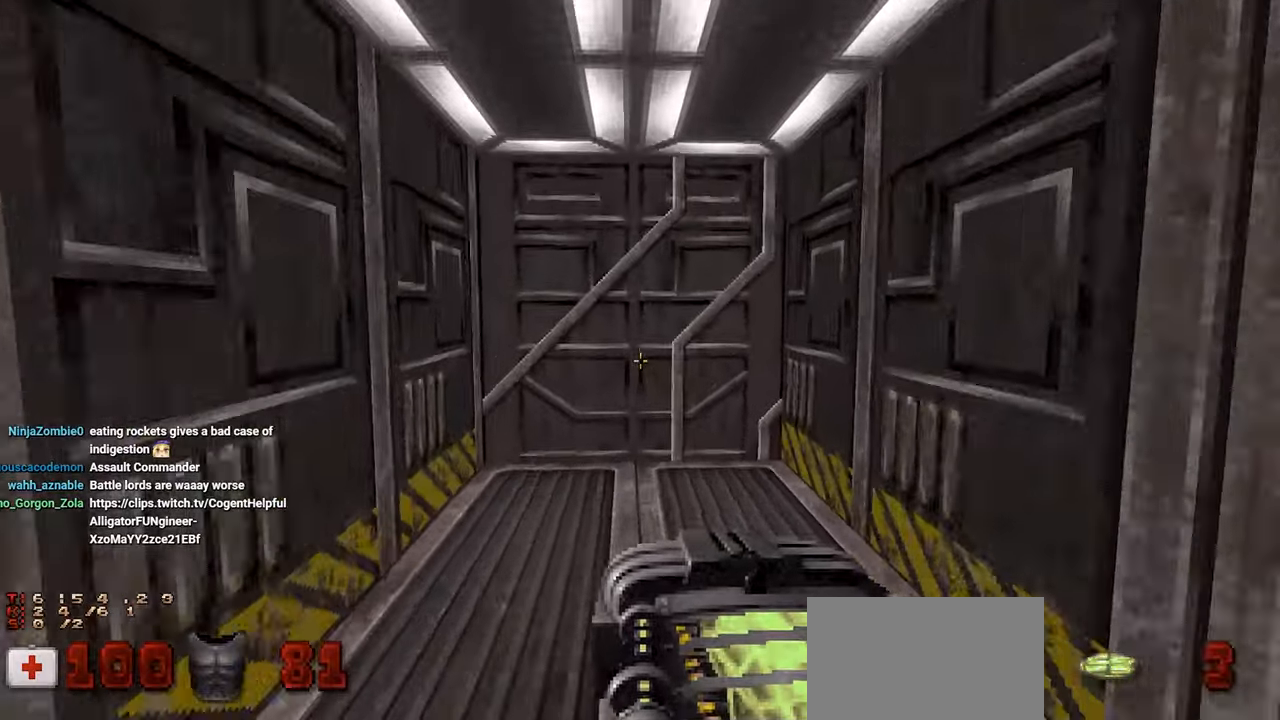
{"keys": [], "mouse": [], "mouse_move": "right", "events": [[217, "w", "up"], [267, "e", "down"], [400, "e", "up"]]}
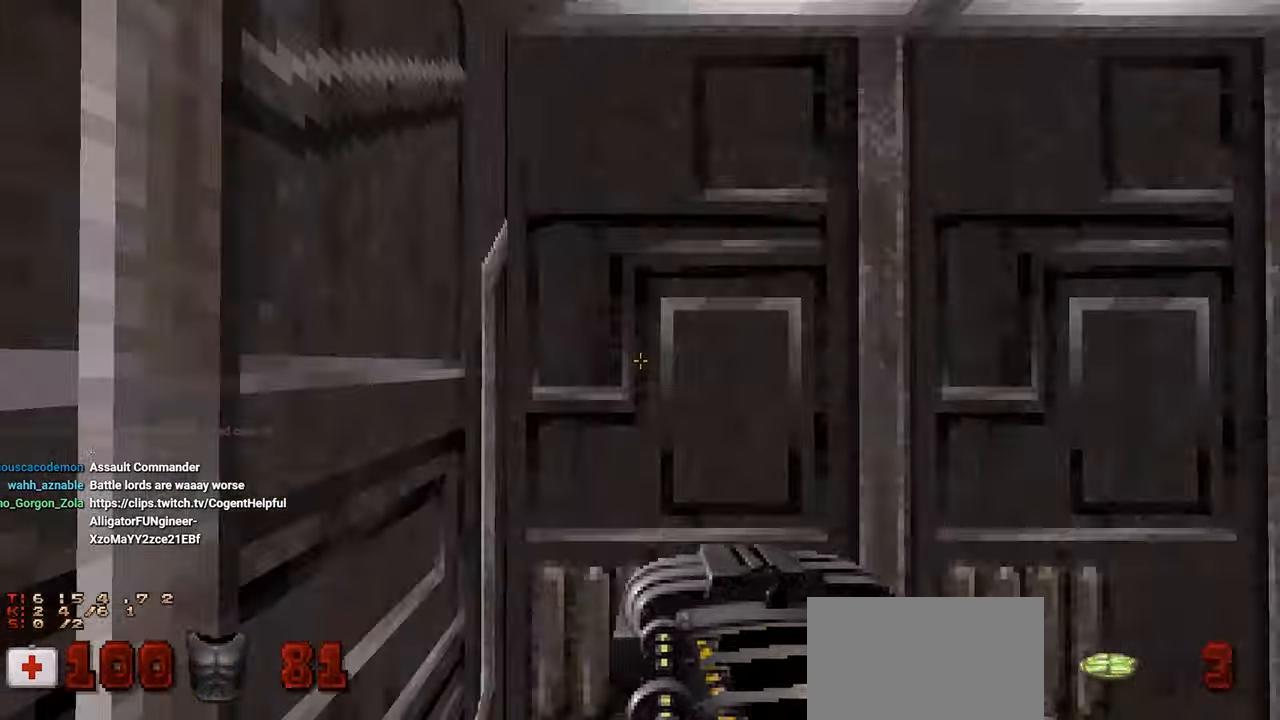
{"keys": [], "mouse": [], "mouse_move": "still", "events": [[50, "s", "down"], [200, "s", "up"]]}
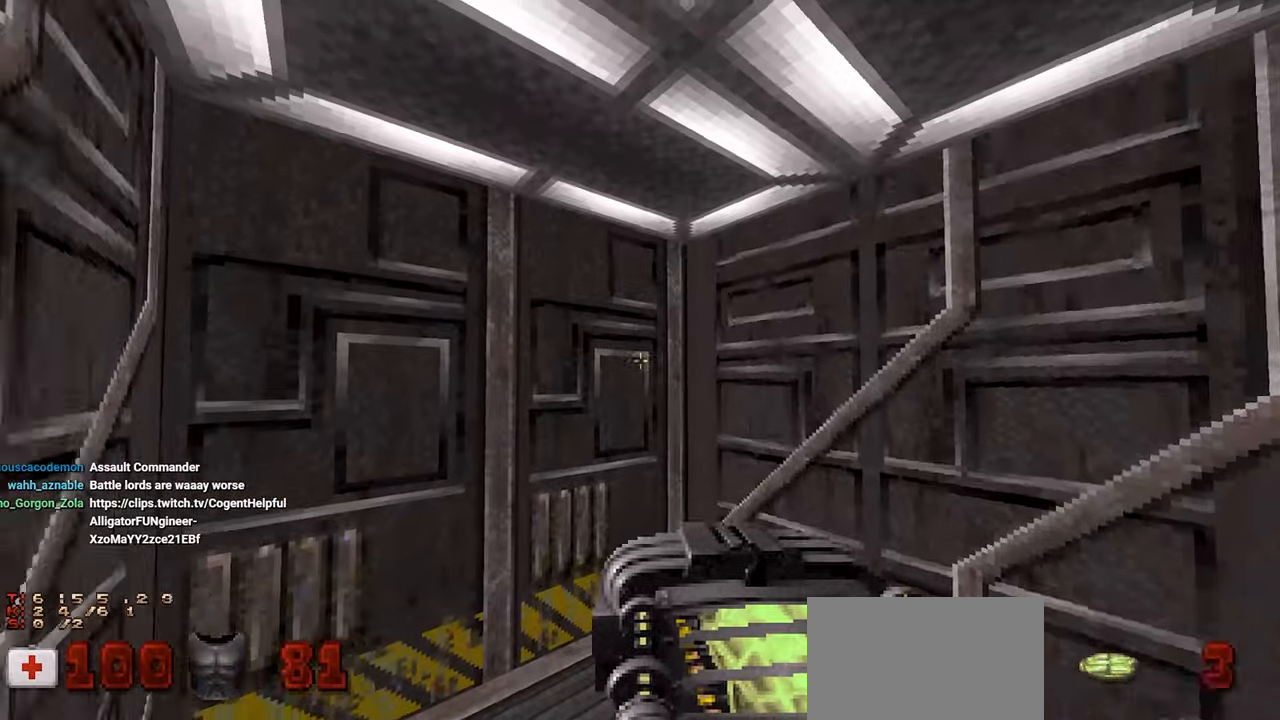
{"keys": [], "mouse": [], "mouse_move": "left", "events": [[17, "d", "down"], [100, "d", "up"]]}
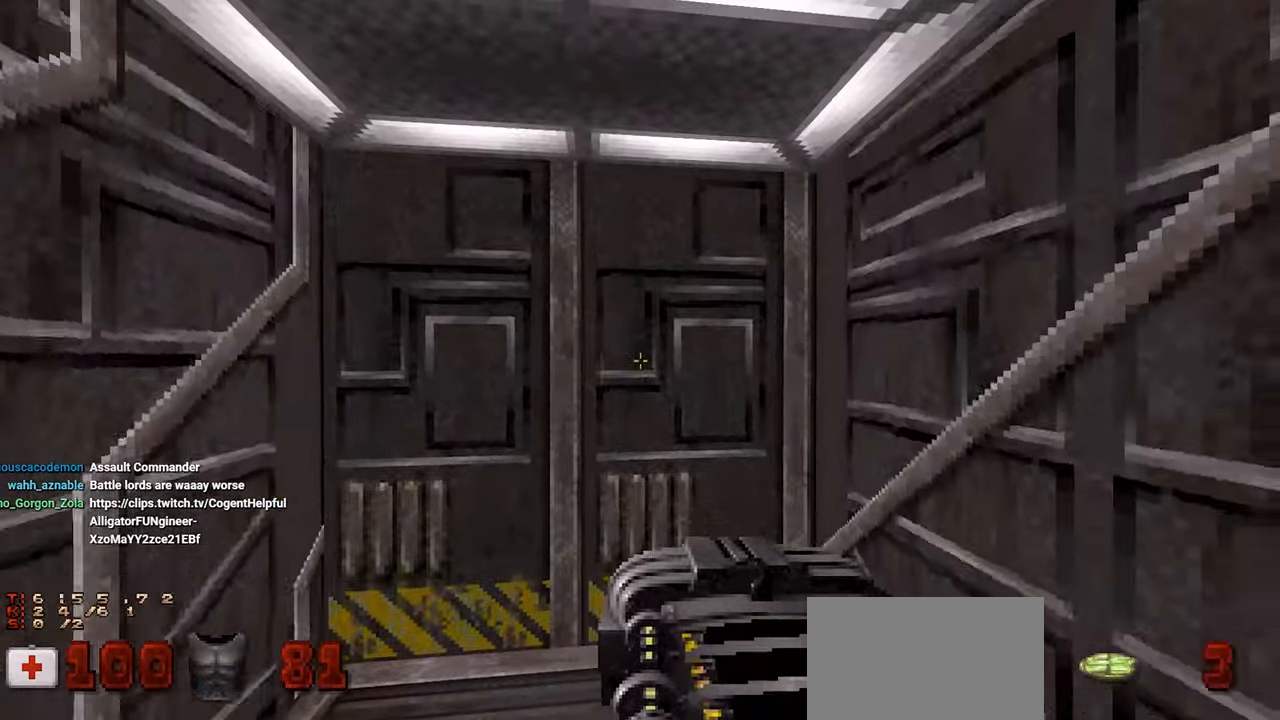
{"keys": [], "mouse": [], "mouse_move": "left", "events": [[267, "d", "down"], [367, "d", "up"]]}
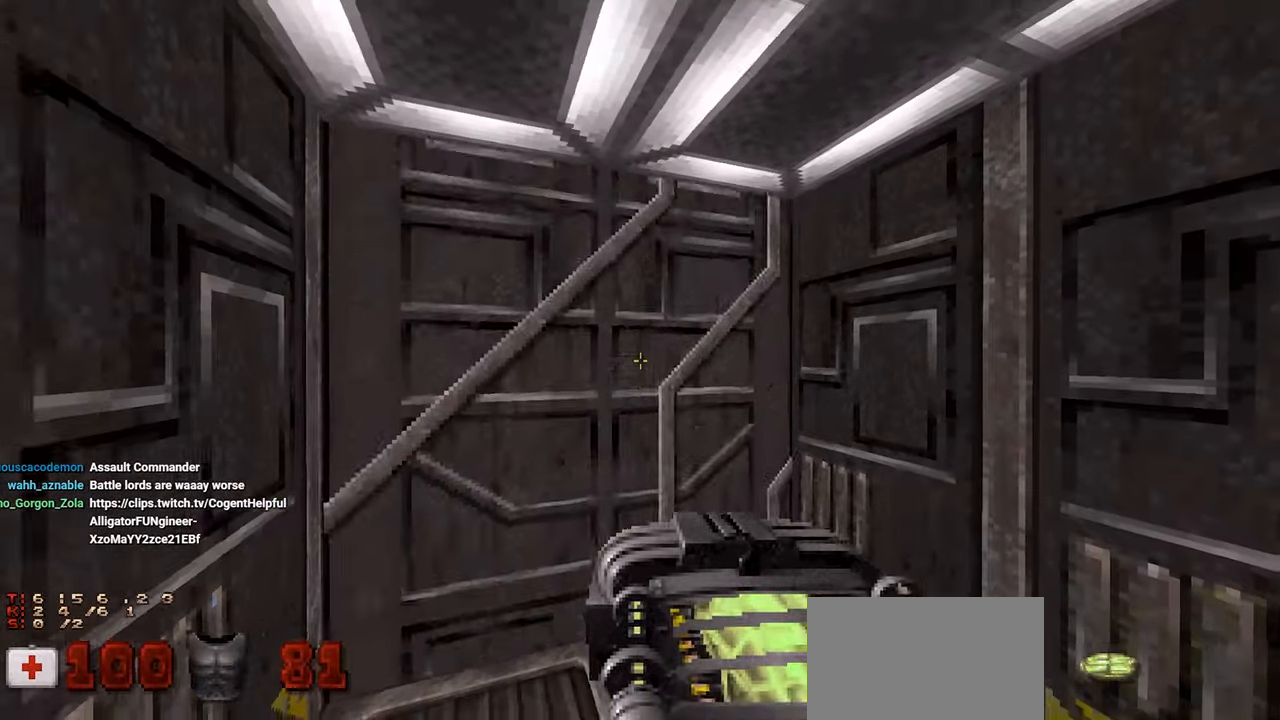
{"keys": ["a"], "mouse": [], "mouse_move": "still", "events": [[467, "a", "down"]]}
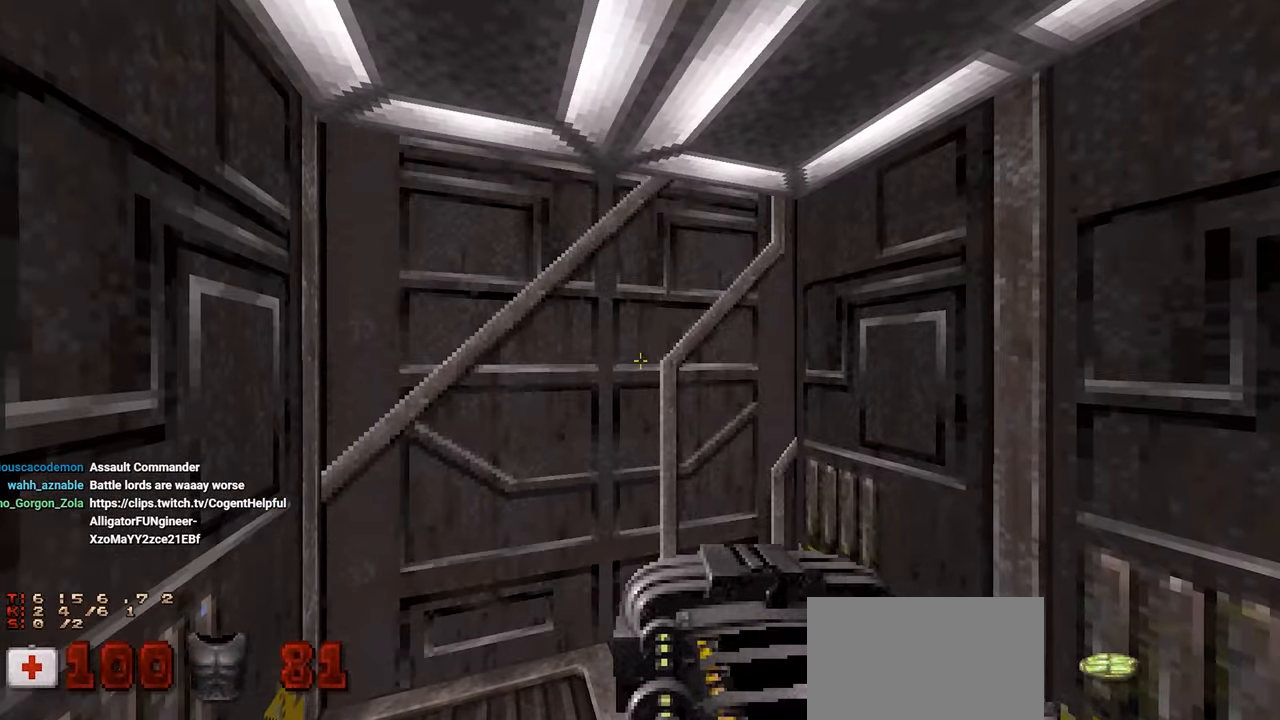
{"keys": [], "mouse": [], "mouse_move": "right", "events": [[17, "a", "up"]]}
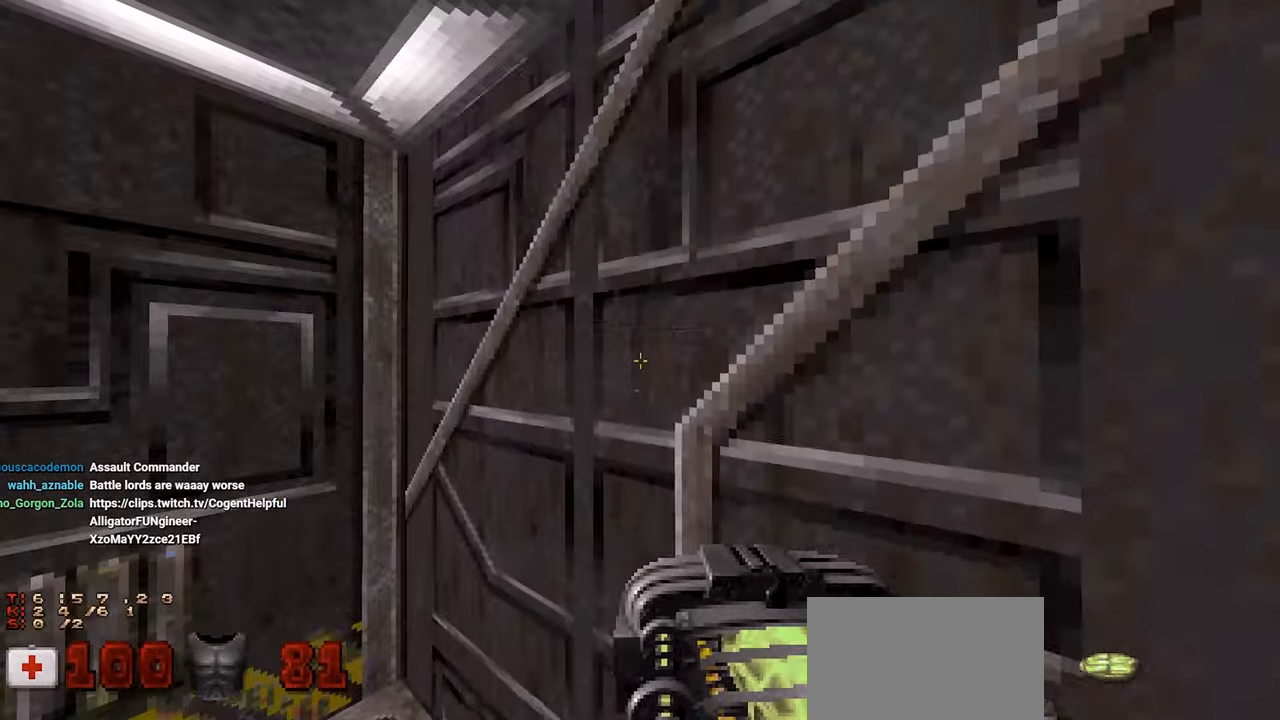
{"keys": [], "mouse": [], "mouse_move": "still", "events": [[167, "d", "down"], [217, "d", "up"]]}
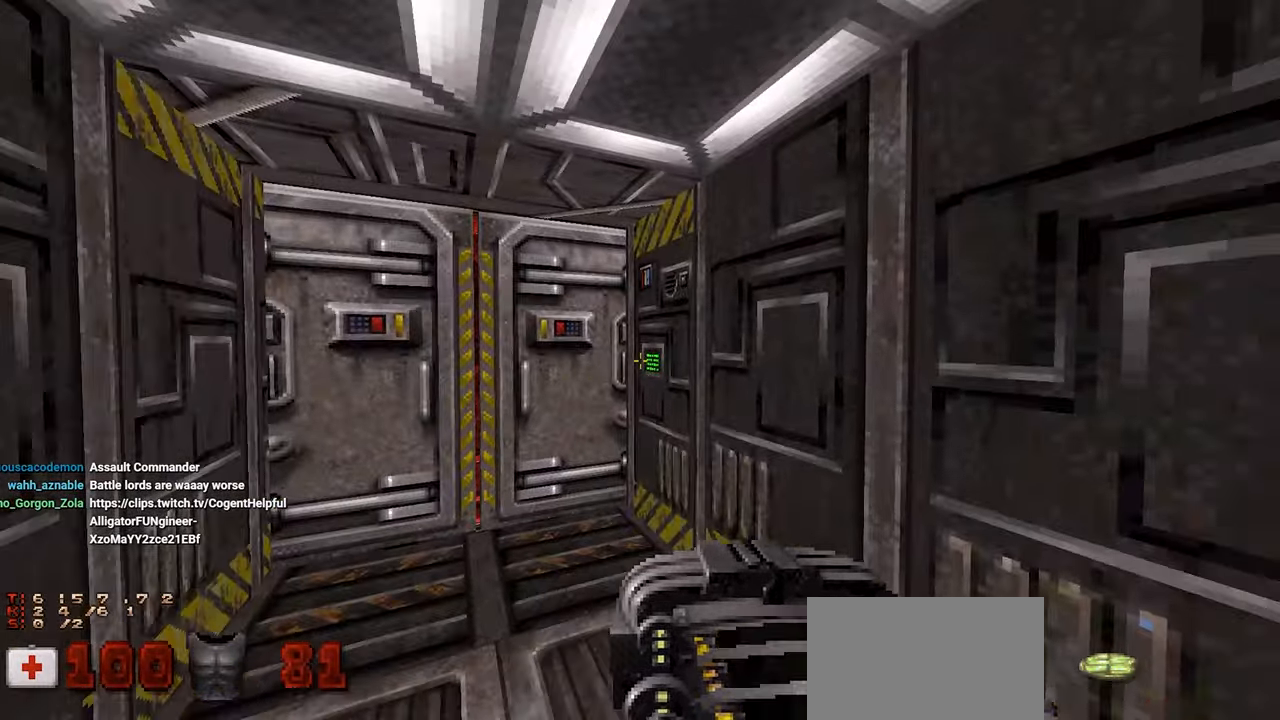
{"keys": ["e"], "mouse": [], "mouse_move": "up-right", "events": [[417, "e", "down"]]}
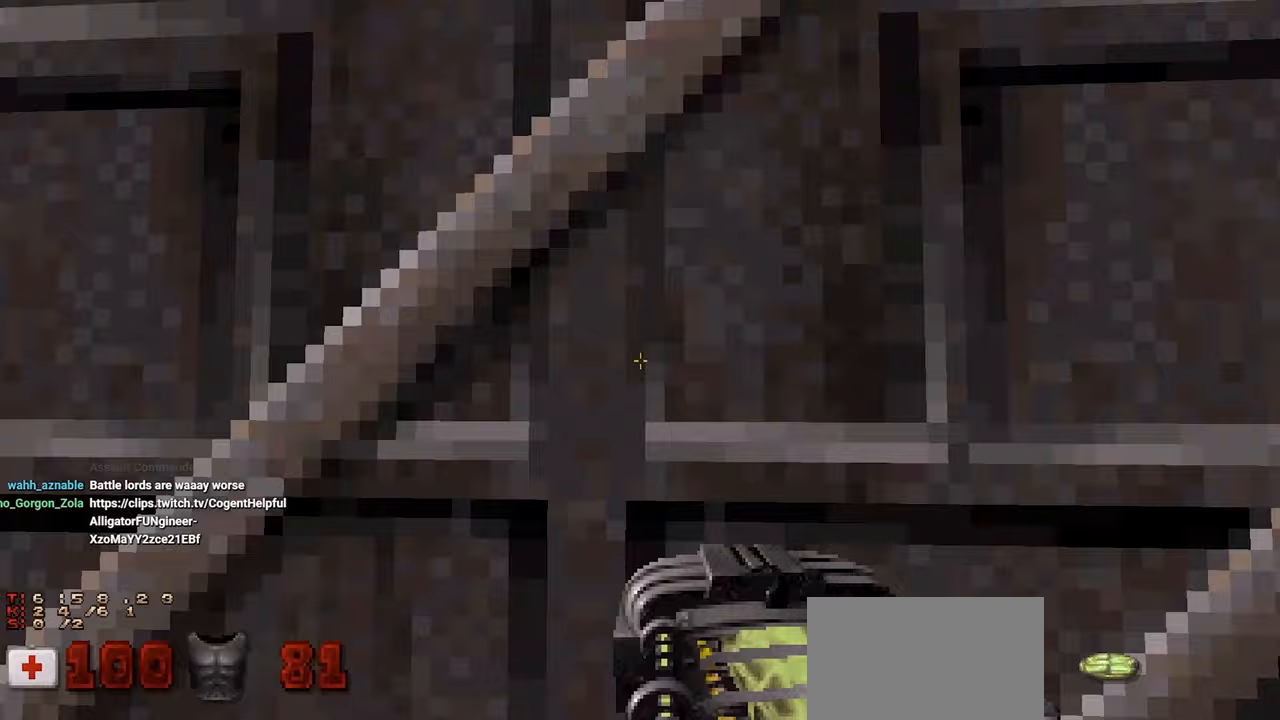
{"keys": [], "mouse": [], "mouse_move": "left", "events": [[67, "e", "up"]]}
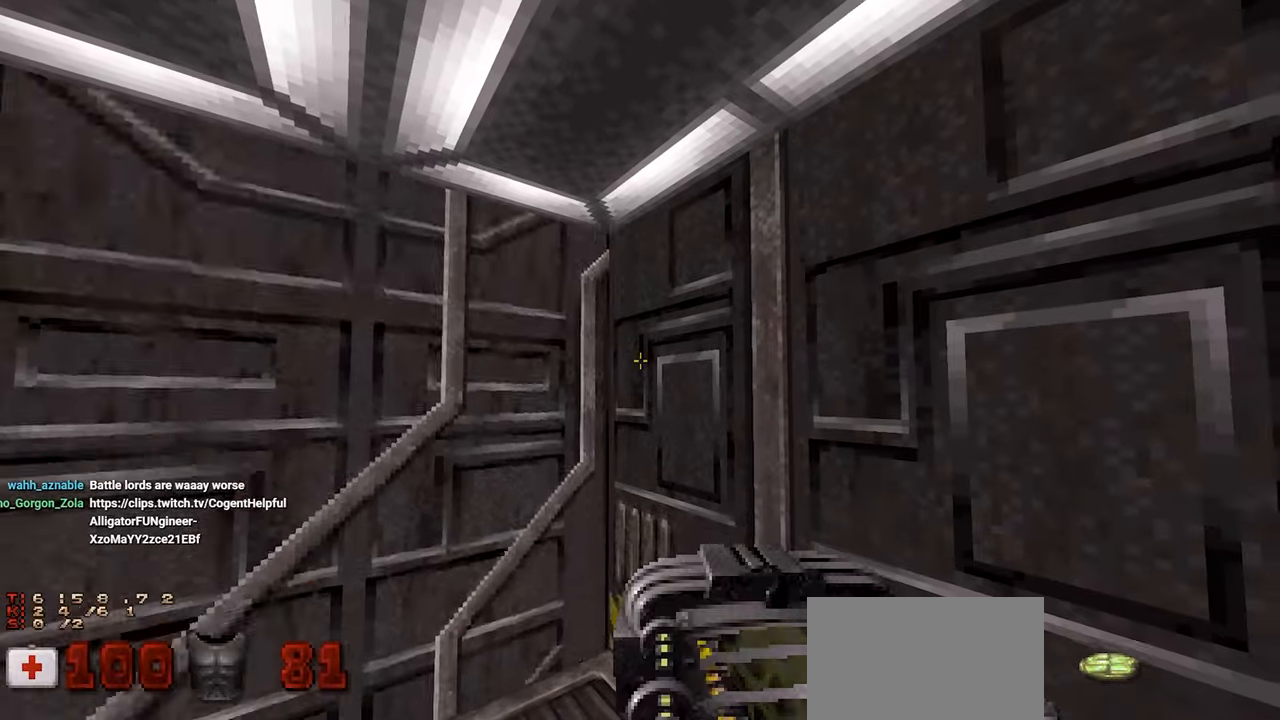
{"keys": [], "mouse": [], "mouse_move": "still", "events": []}
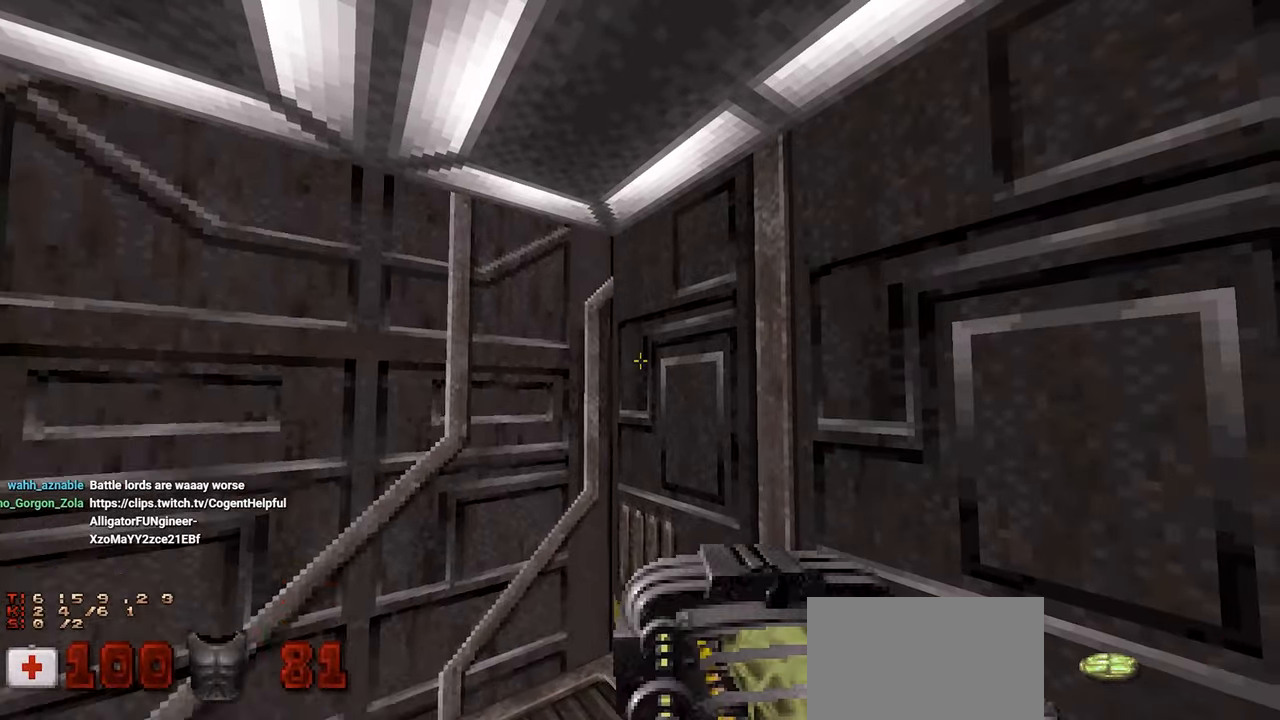
{"keys": ["s"], "mouse": [], "mouse_move": "up-left", "events": [[483, "s", "down"]]}
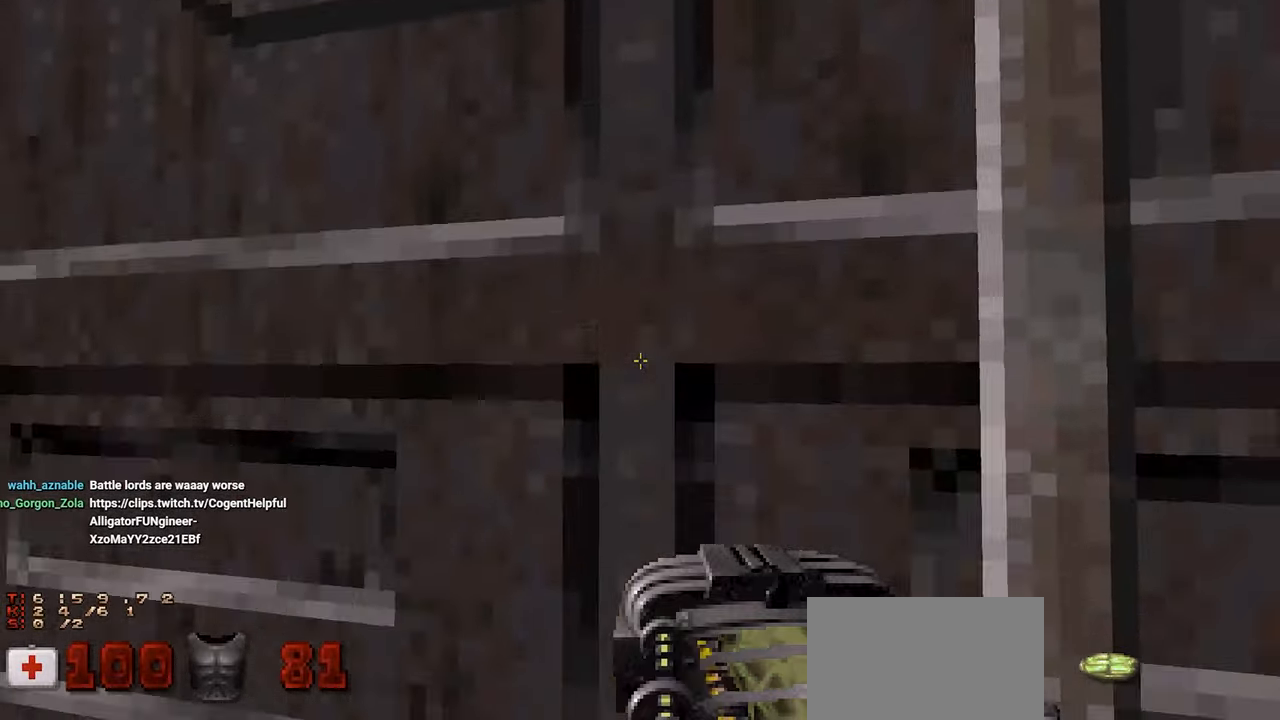
{"keys": [], "mouse": [], "mouse_move": "still", "events": [[117, "s", "up"]]}
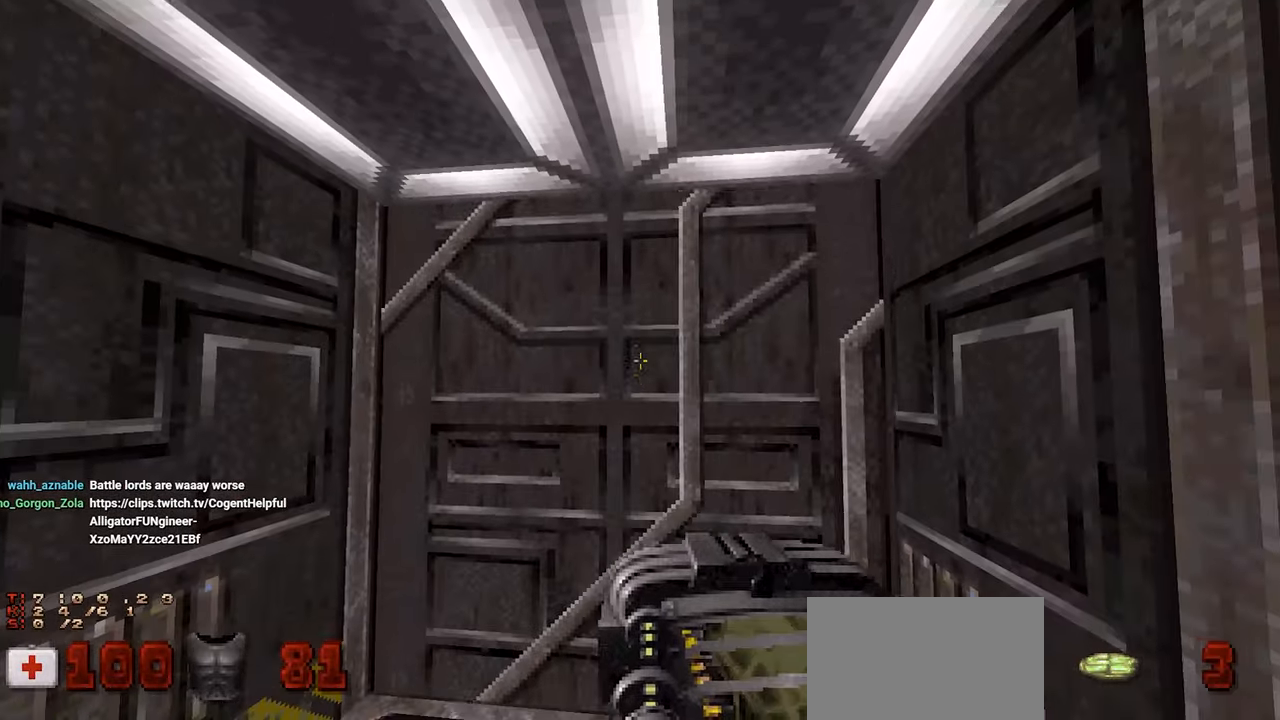
{"keys": [], "mouse": [], "mouse_move": "still", "events": []}
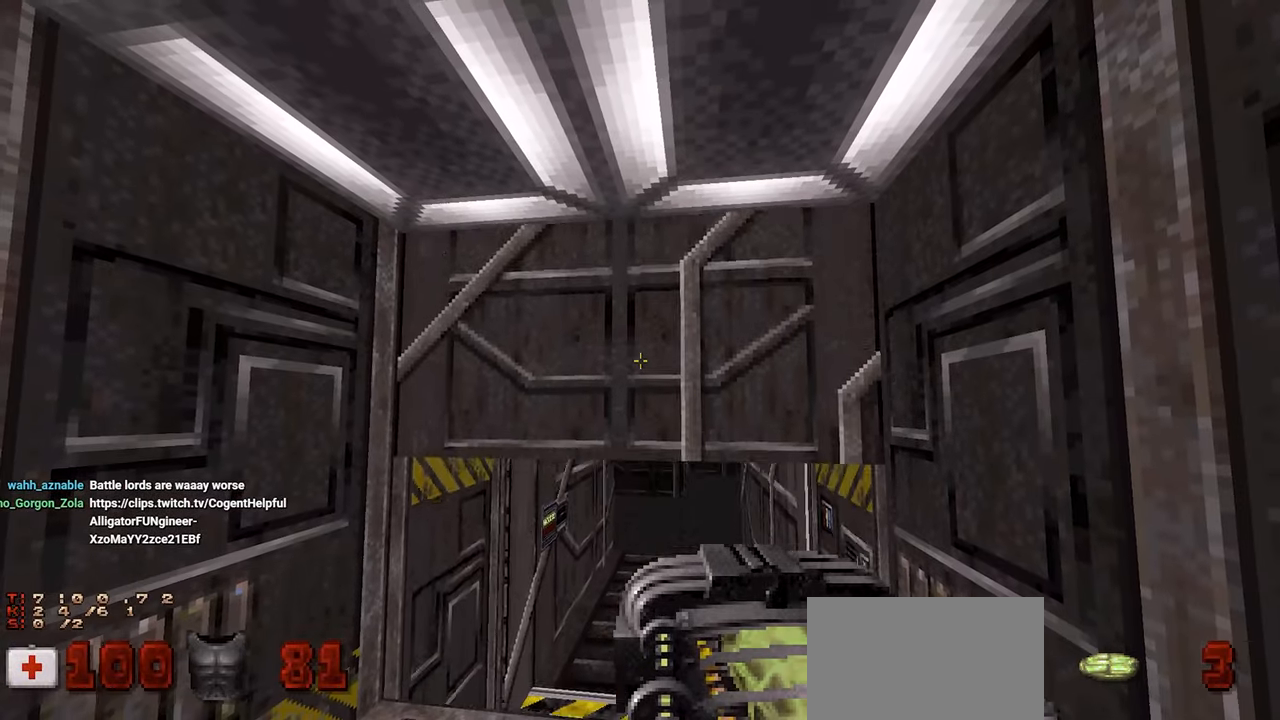
{"keys": [], "mouse": [], "mouse_move": "down-left", "events": []}
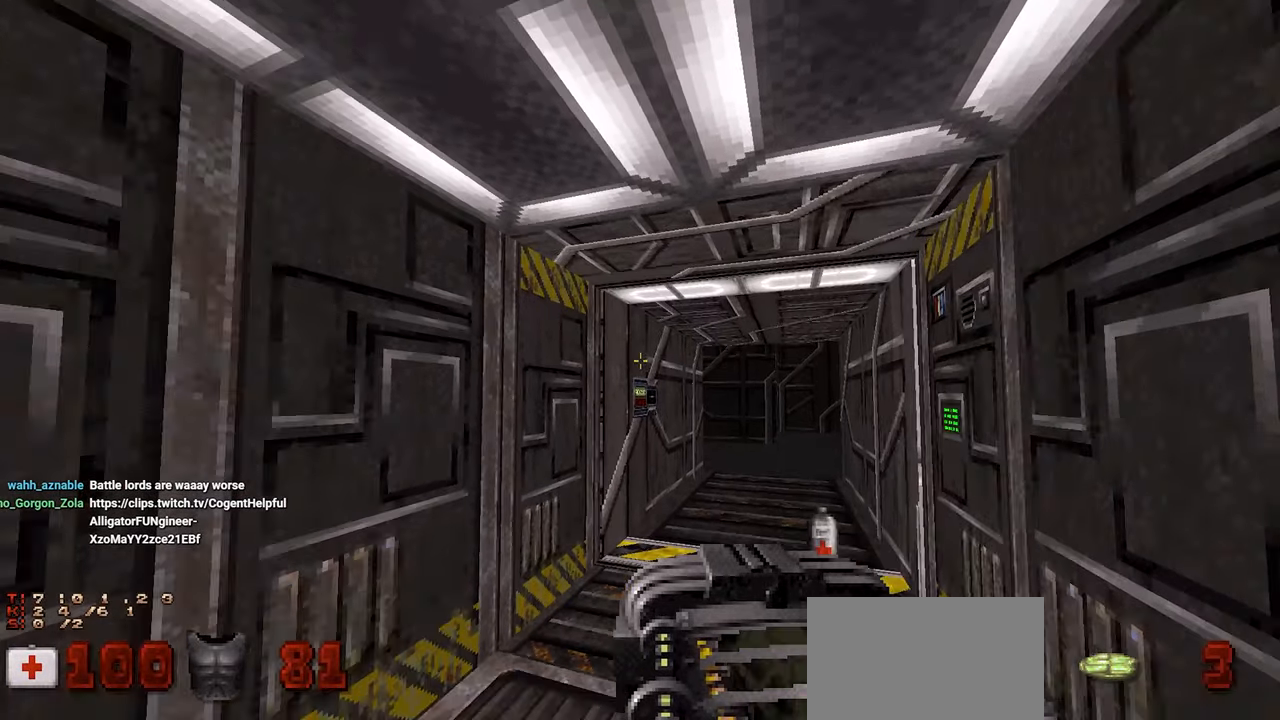
{"keys": ["e"], "mouse": [], "mouse_move": "right", "events": [[500, "e", "down"]]}
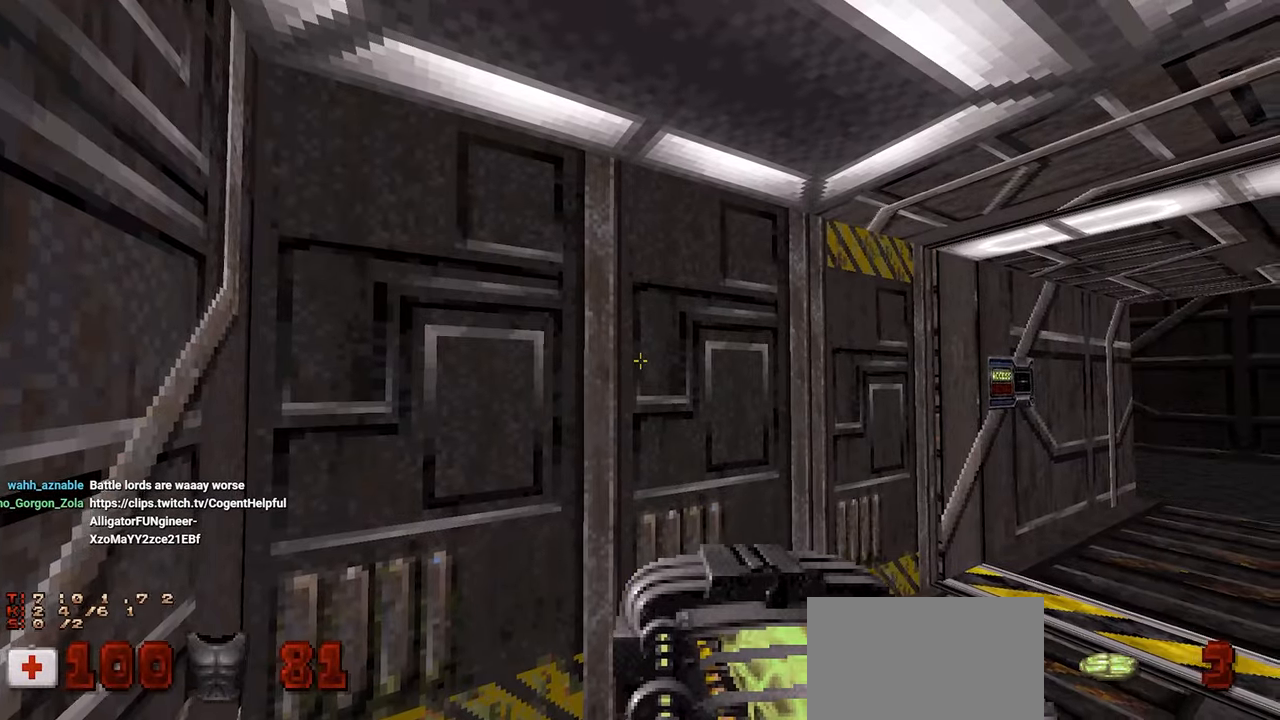
{"keys": [], "mouse": [], "mouse_move": "right", "events": [[83, "e", "up"], [317, "2", "down"], [400, "2", "up"]]}
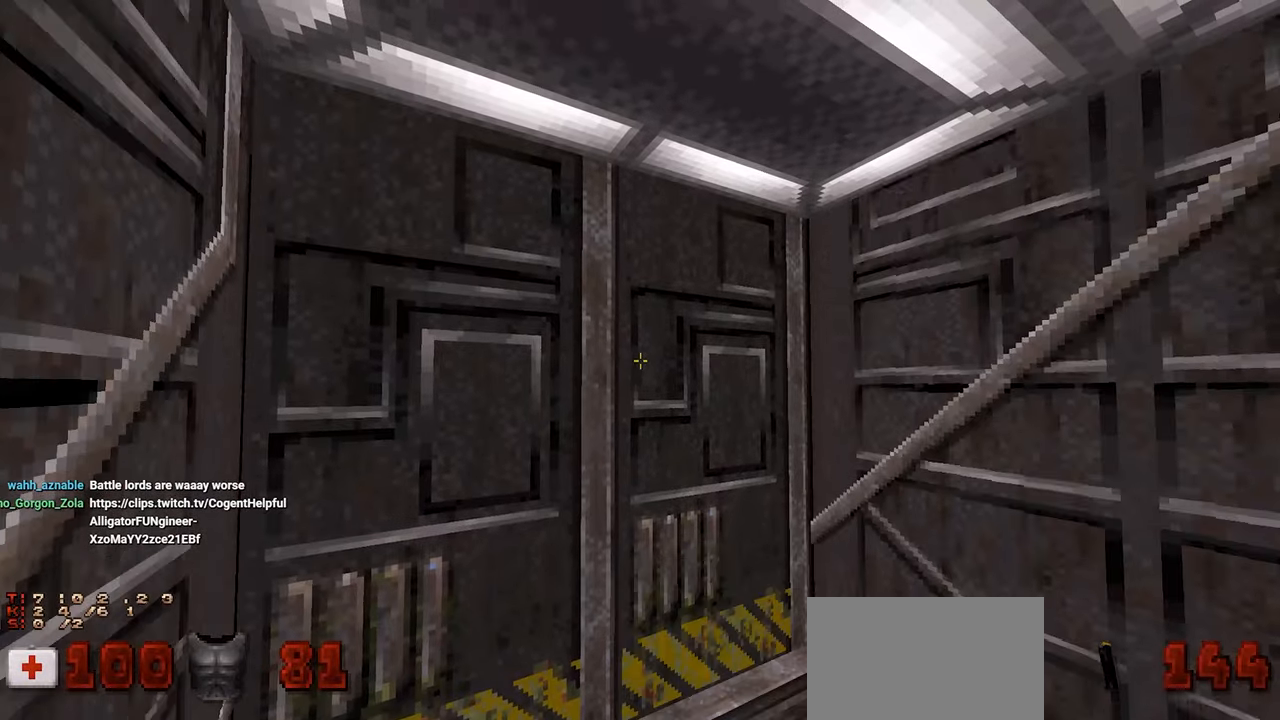
{"keys": [], "mouse": [], "mouse_move": "still", "events": [[300, "3", "down"], [417, "3", "up"]]}
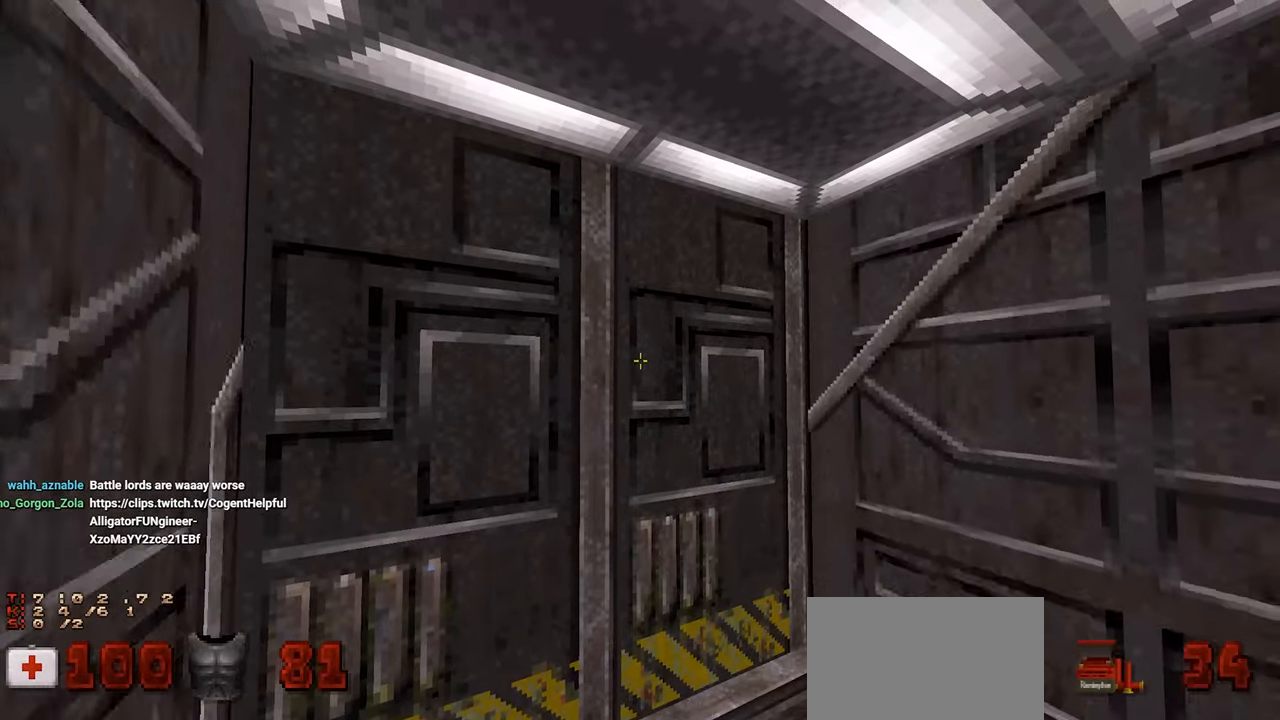
{"keys": [], "mouse": [], "mouse_move": "still", "events": [[200, "4", "down"], [350, "4", "up"]]}
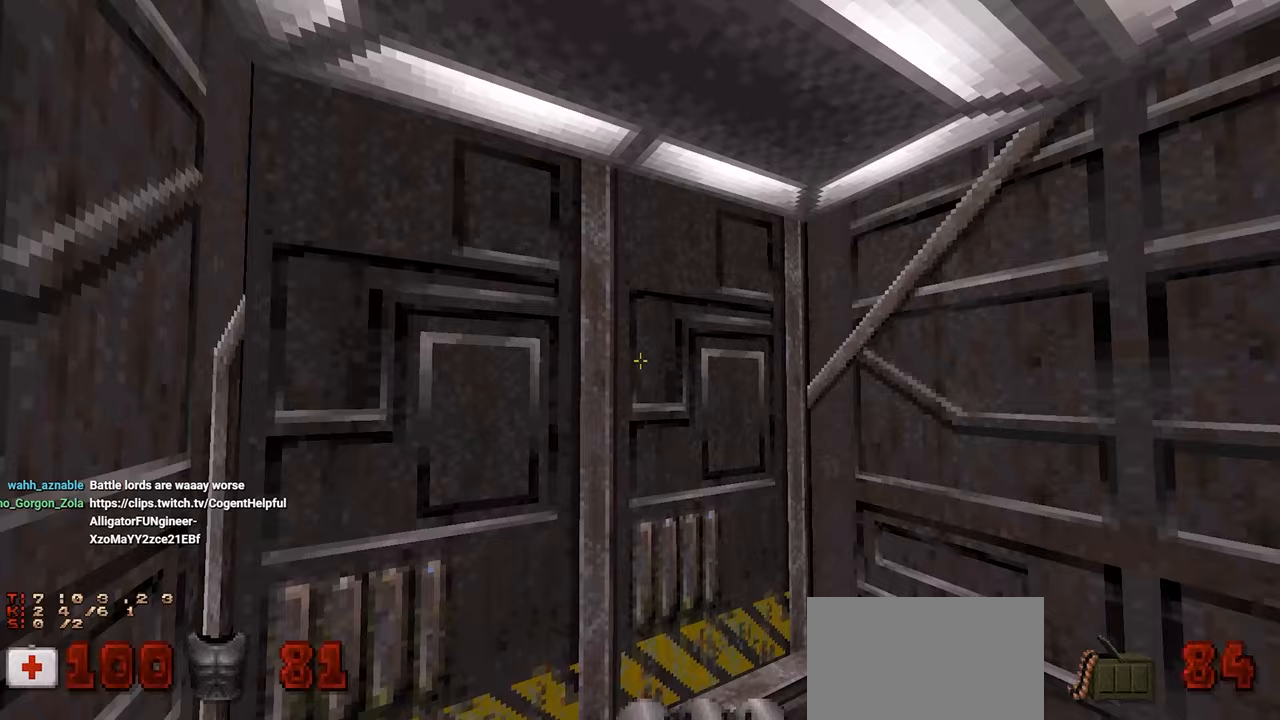
{"keys": [], "mouse": [], "mouse_move": "left", "events": []}
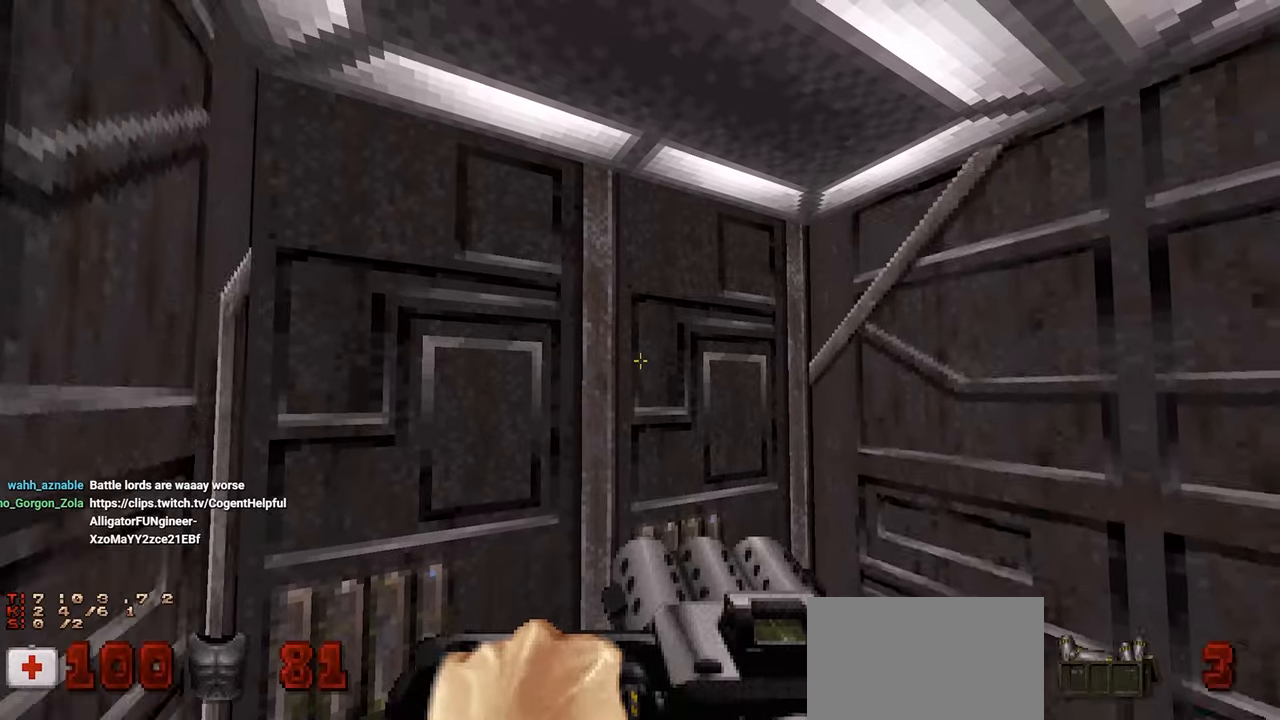
{"keys": [], "mouse": [], "mouse_move": "left", "events": []}
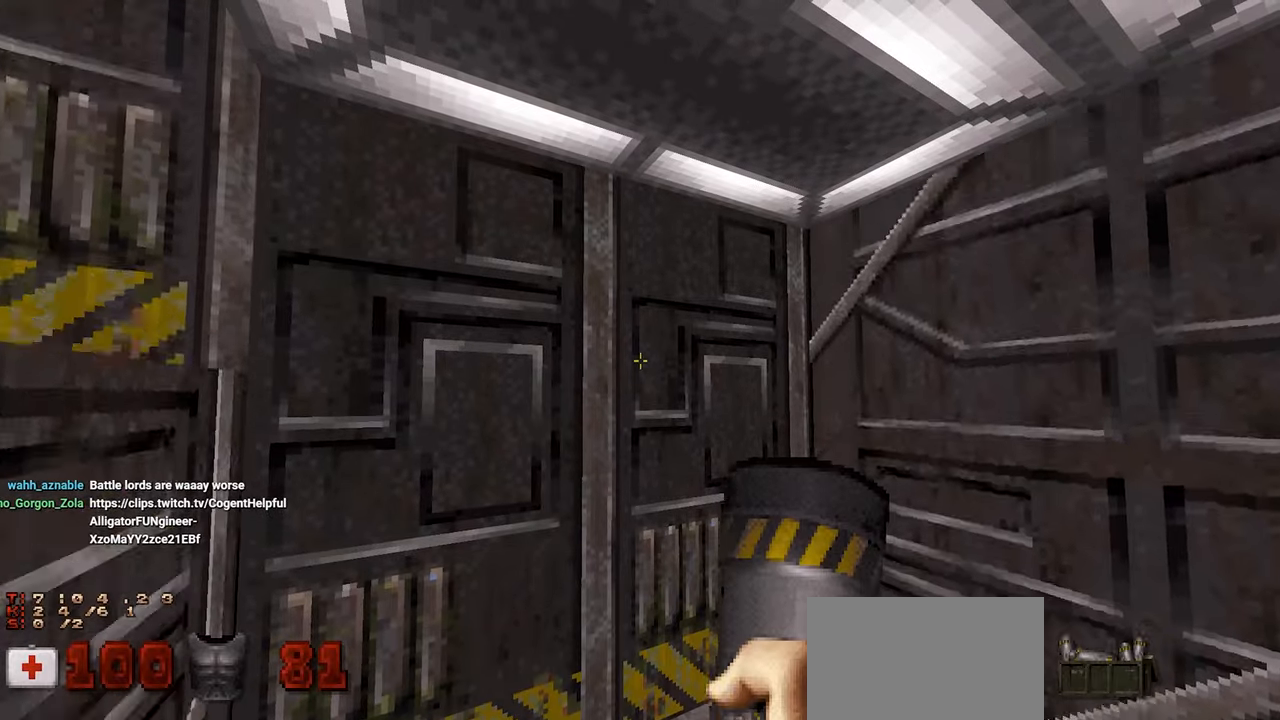
{"keys": [], "mouse": [], "mouse_move": "still", "events": []}
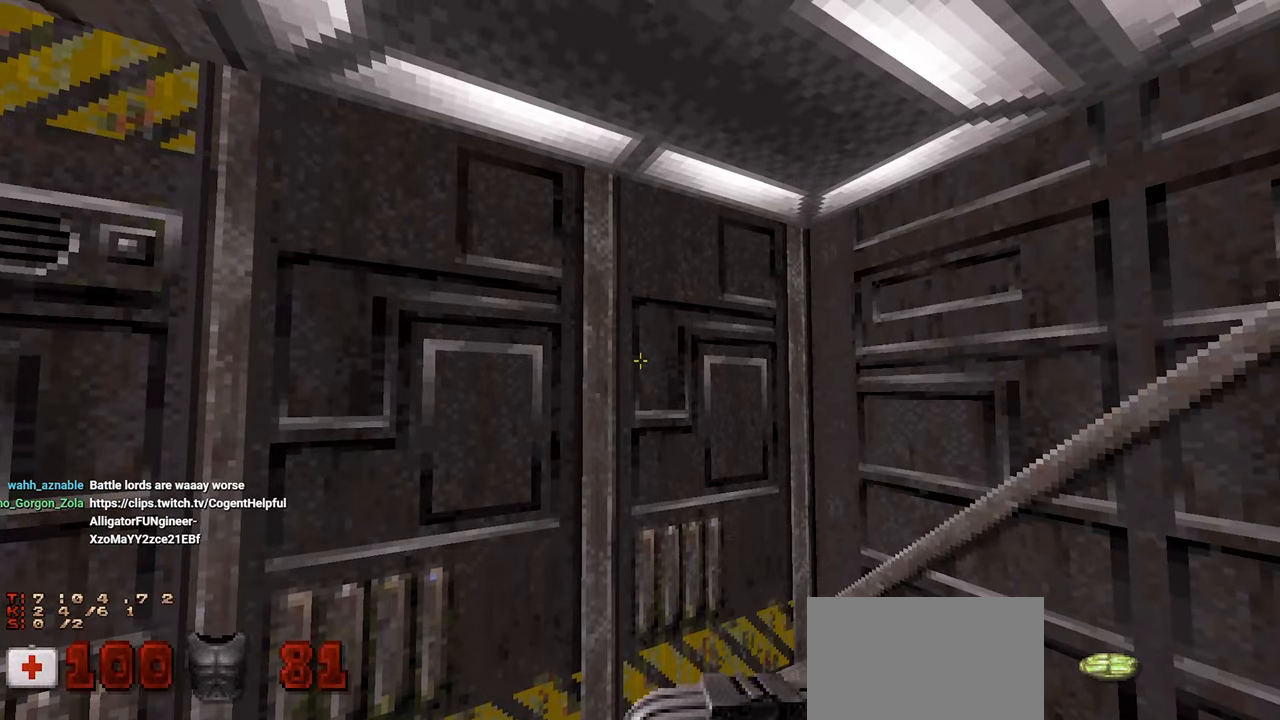
{"keys": ["4"], "mouse": [], "mouse_move": "left", "events": [[450, "4", "down"]]}
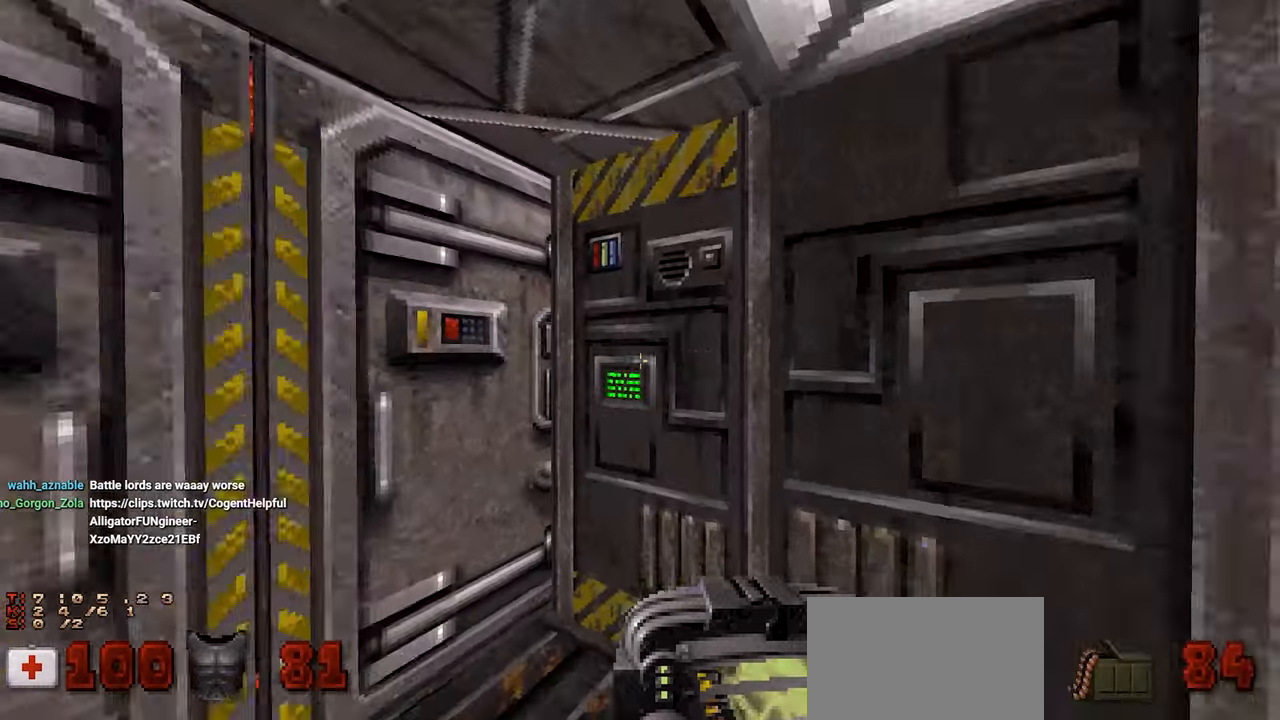
{"keys": [], "mouse": [], "mouse_move": "right", "events": [[50, "4", "up"]]}
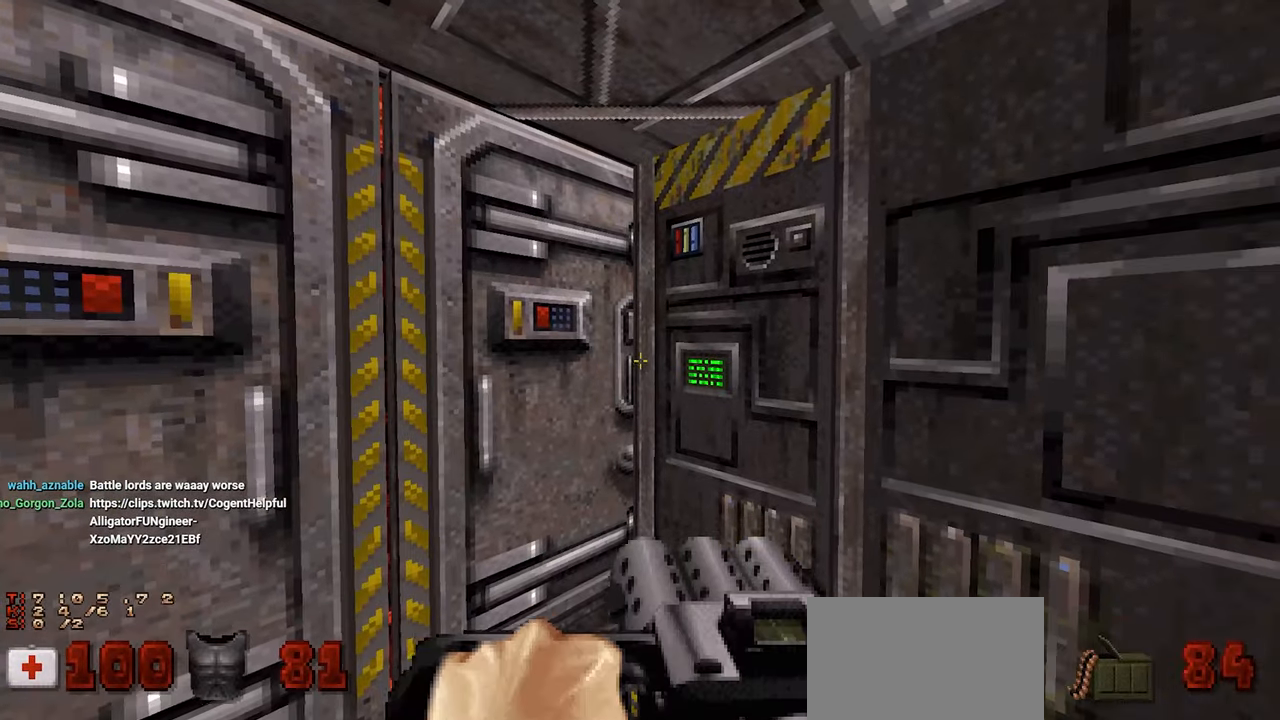
{"keys": [], "mouse": [], "mouse_move": "left", "events": [[250, "w", "down"], [433, "w", "up"]]}
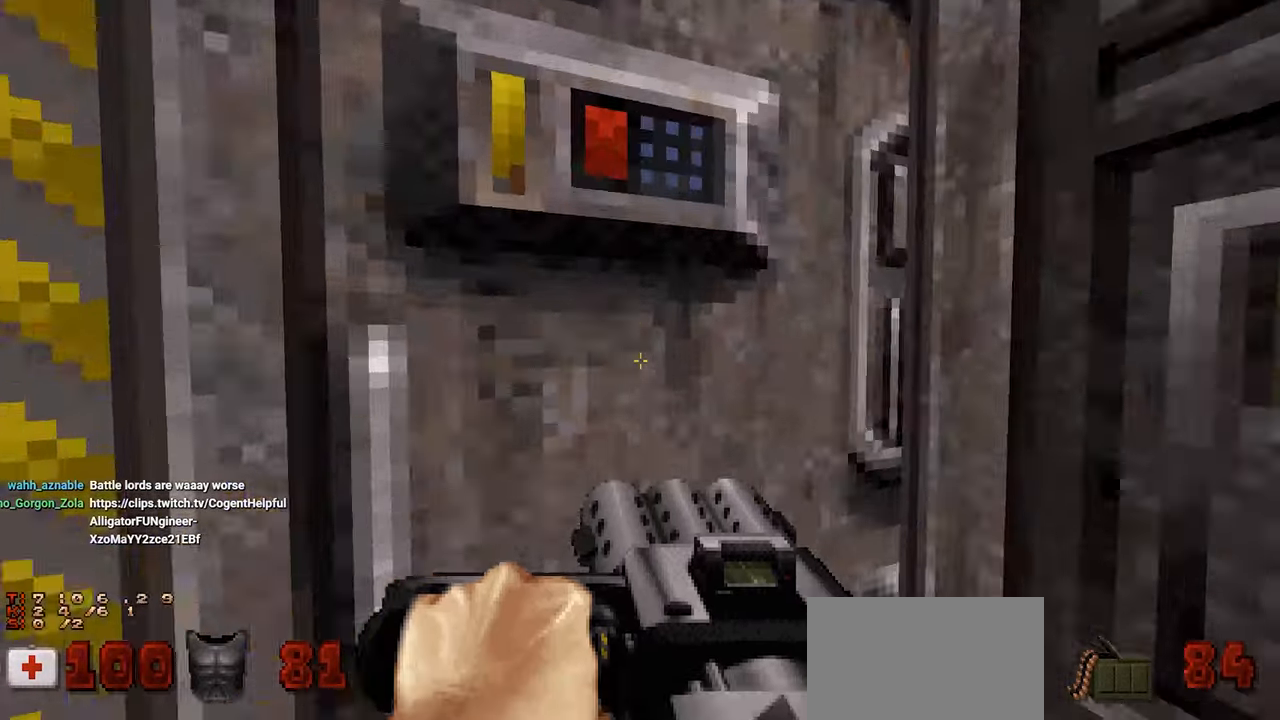
{"keys": [], "mouse": [], "mouse_move": "still", "events": [[233, "e", "down"], [300, "e", "up"]]}
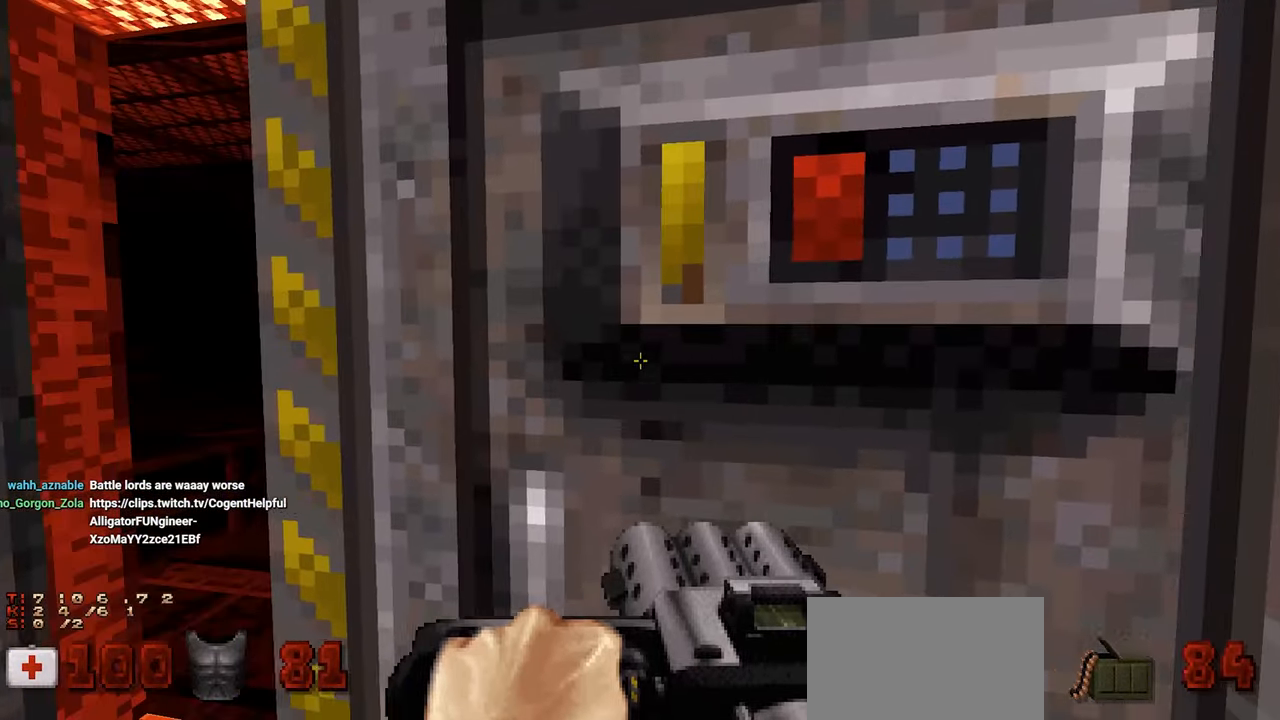
{"keys": [], "mouse": [], "mouse_move": "still", "events": []}
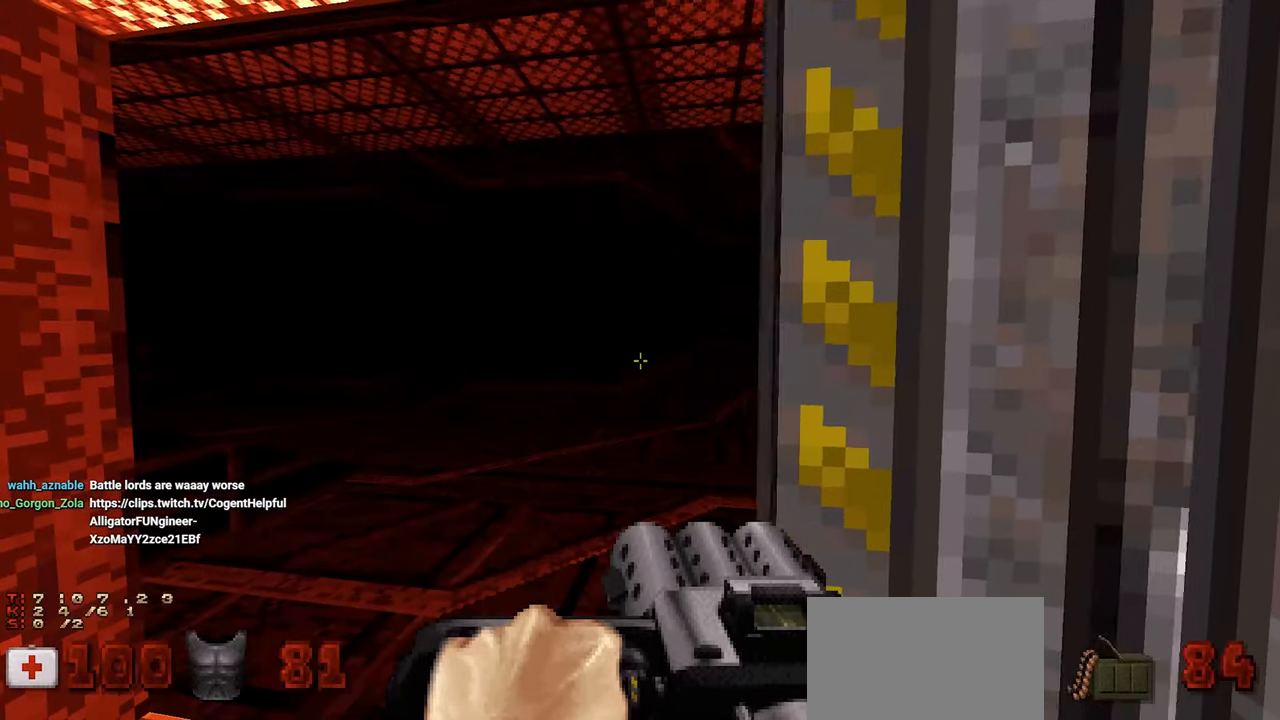
{"keys": [], "mouse": [], "mouse_move": "still", "events": []}
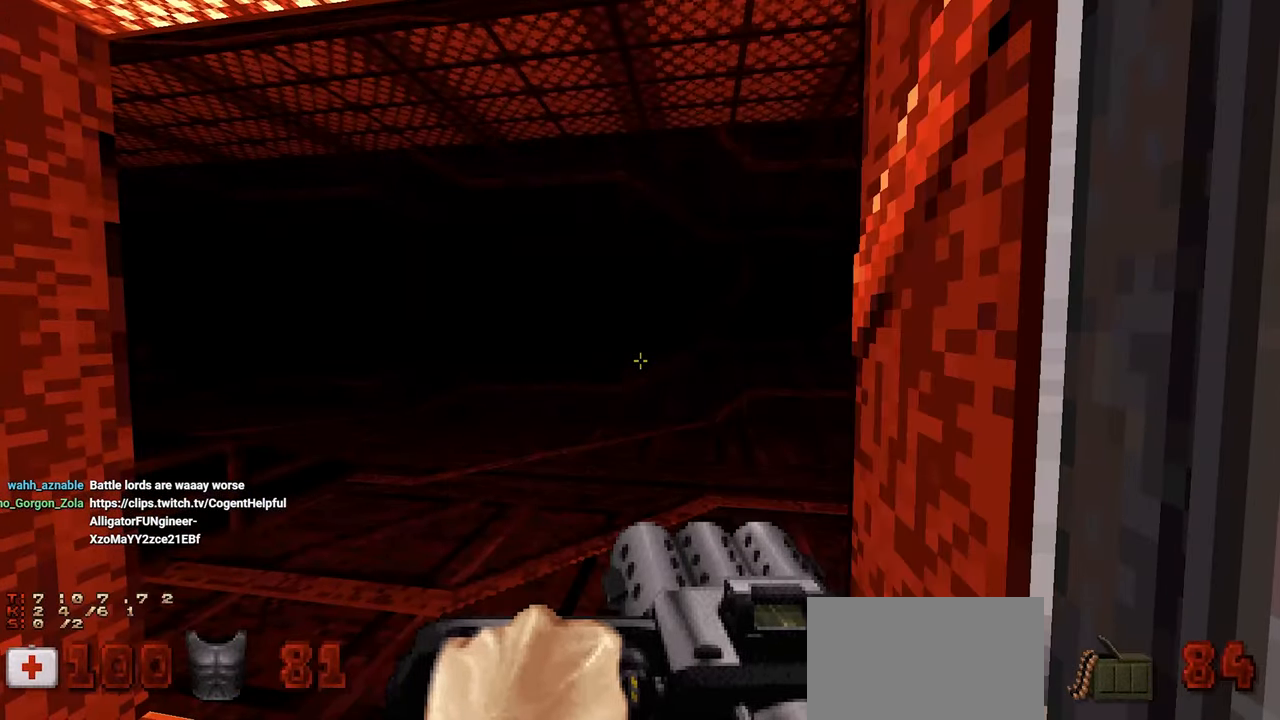
{"keys": [], "mouse": [], "mouse_move": "right", "events": [[167, "a", "down"], [267, "a", "up"]]}